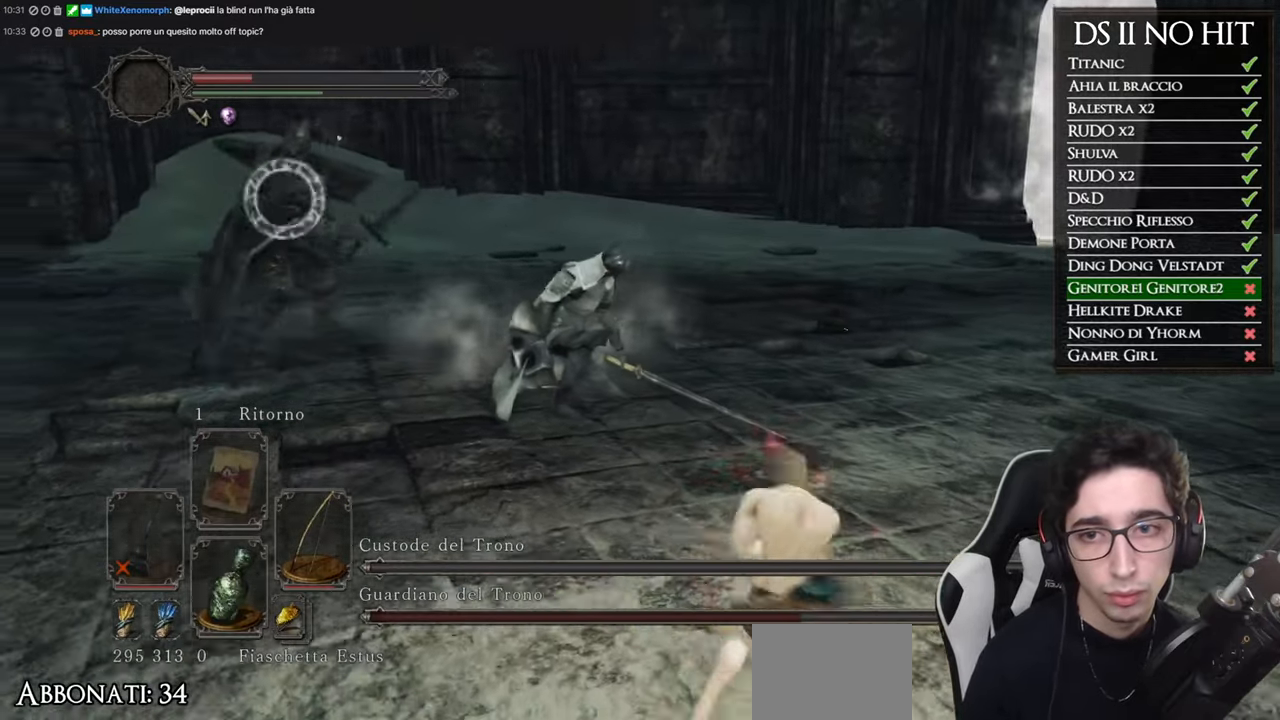
Gameplay with a controller (Xbox layout); each line is a JSON object with the inputs held at the frame after it. "events" lists button and stick changes between this image and that frame as [ms after this image, input, new state], when the widget could be followed in between.
{"buttons": [], "left_stick": "right", "right_stick": "center", "events": [[251, "left_stick", "right"]]}
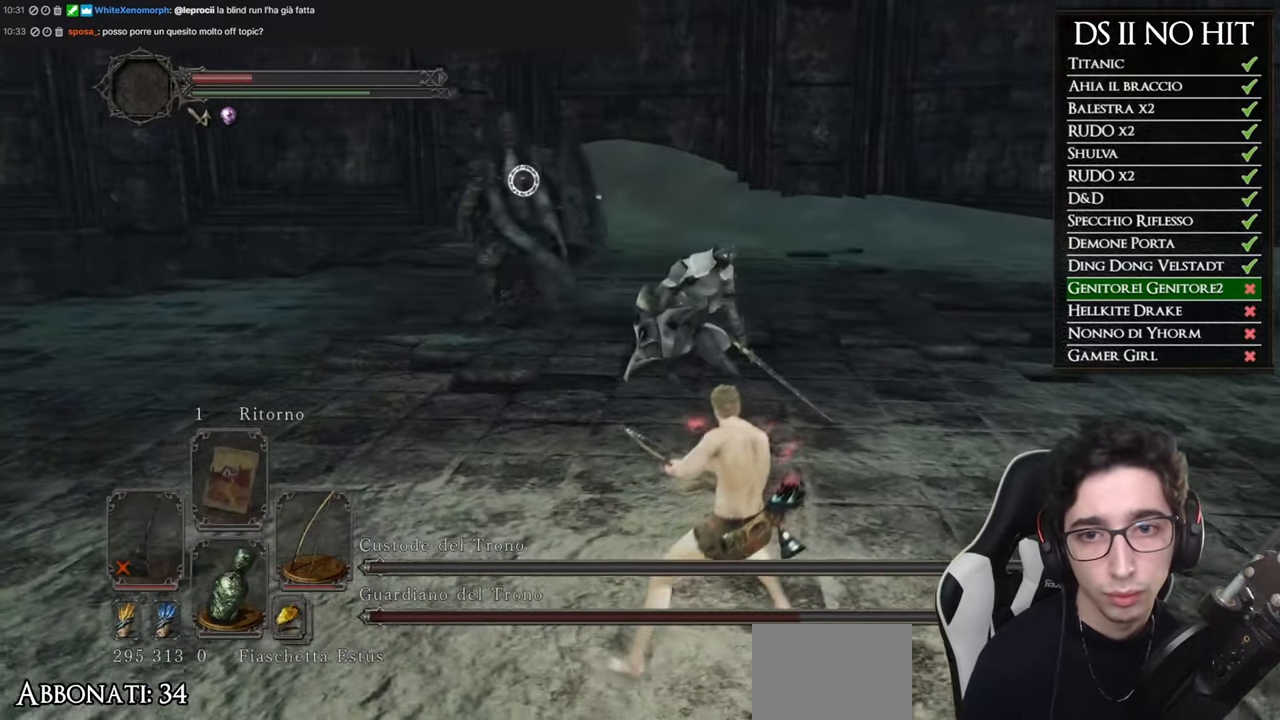
{"buttons": [], "left_stick": "down", "right_stick": "center", "events": [[17, "R2", "down"], [133, "R2", "up"], [150, "left_stick", "down-right"], [250, "left_stick", "down"]]}
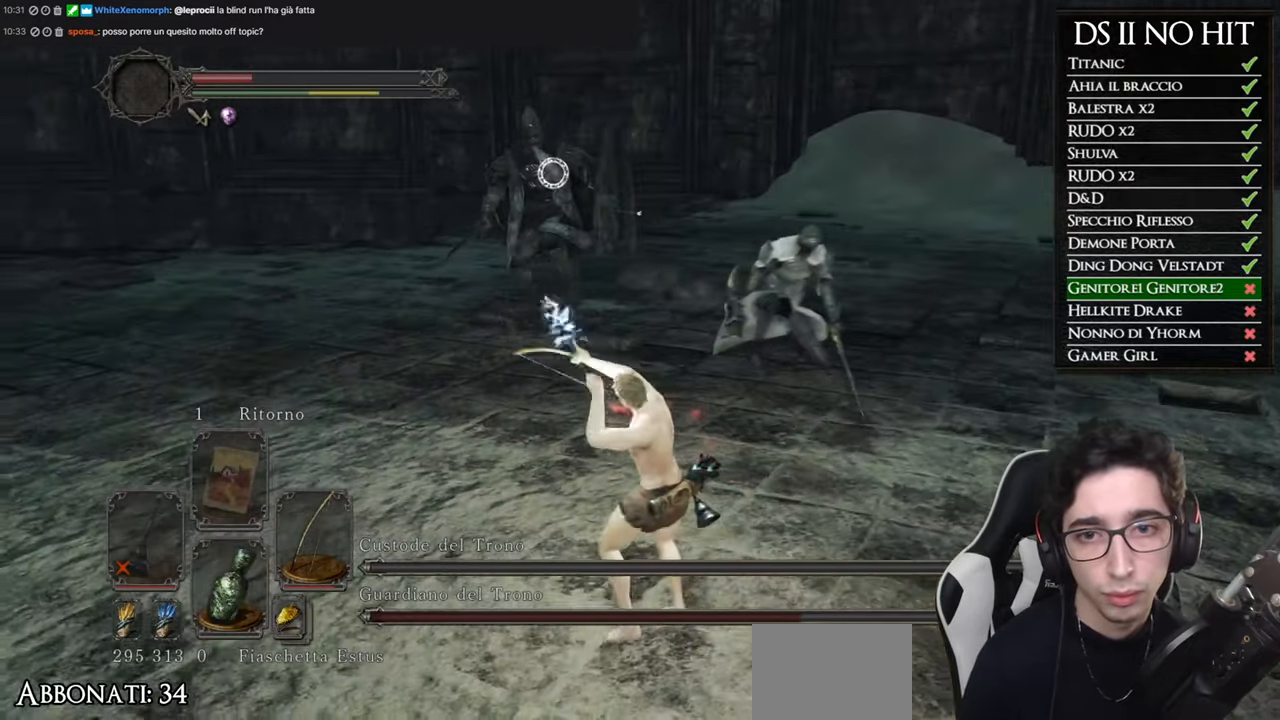
{"buttons": [], "left_stick": "down", "right_stick": "center", "events": []}
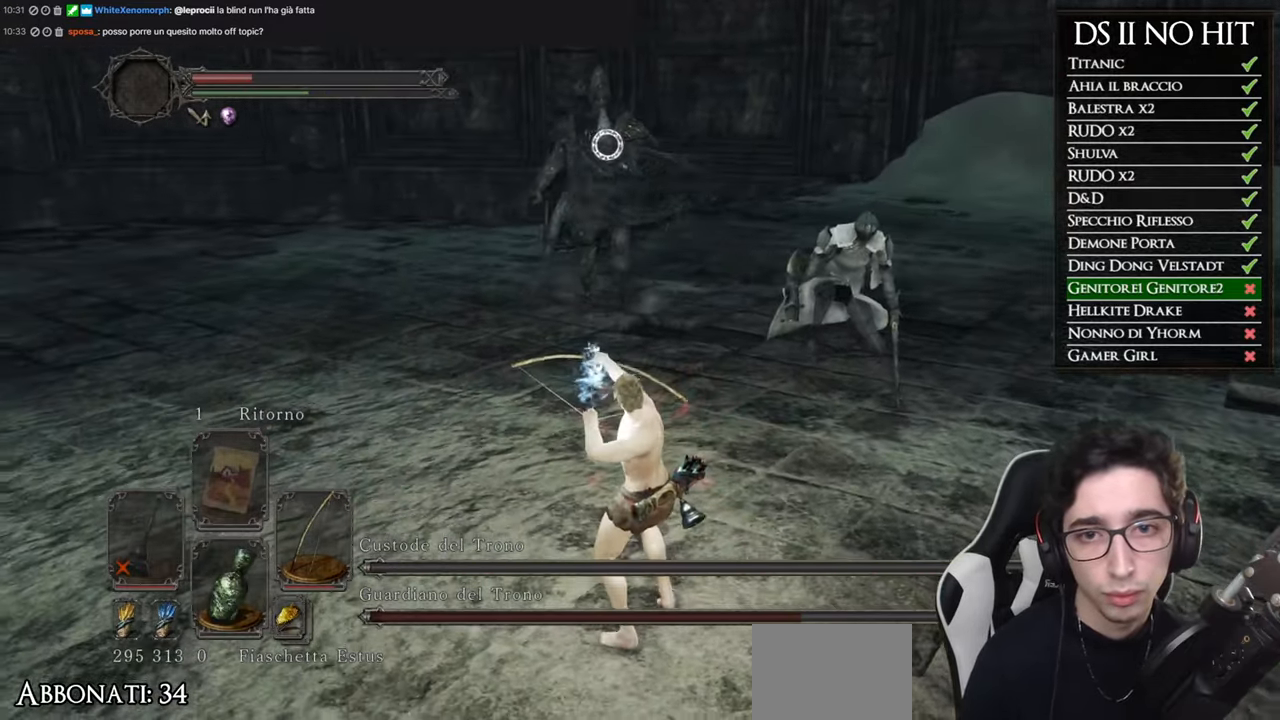
{"buttons": [], "left_stick": "down-right", "right_stick": "center", "events": [[467, "left_stick", "down-right"]]}
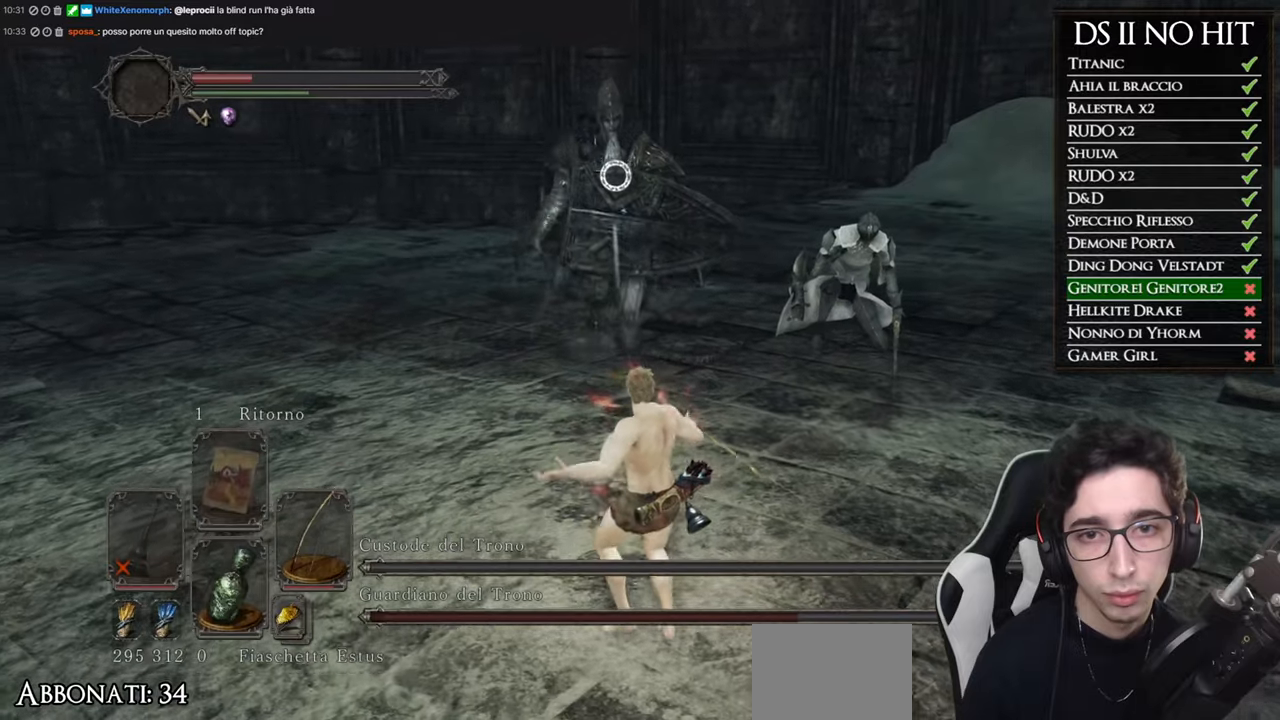
{"buttons": [], "left_stick": "down-right", "right_stick": "center", "events": [[33, "R3", "down"], [150, "R3", "up"]]}
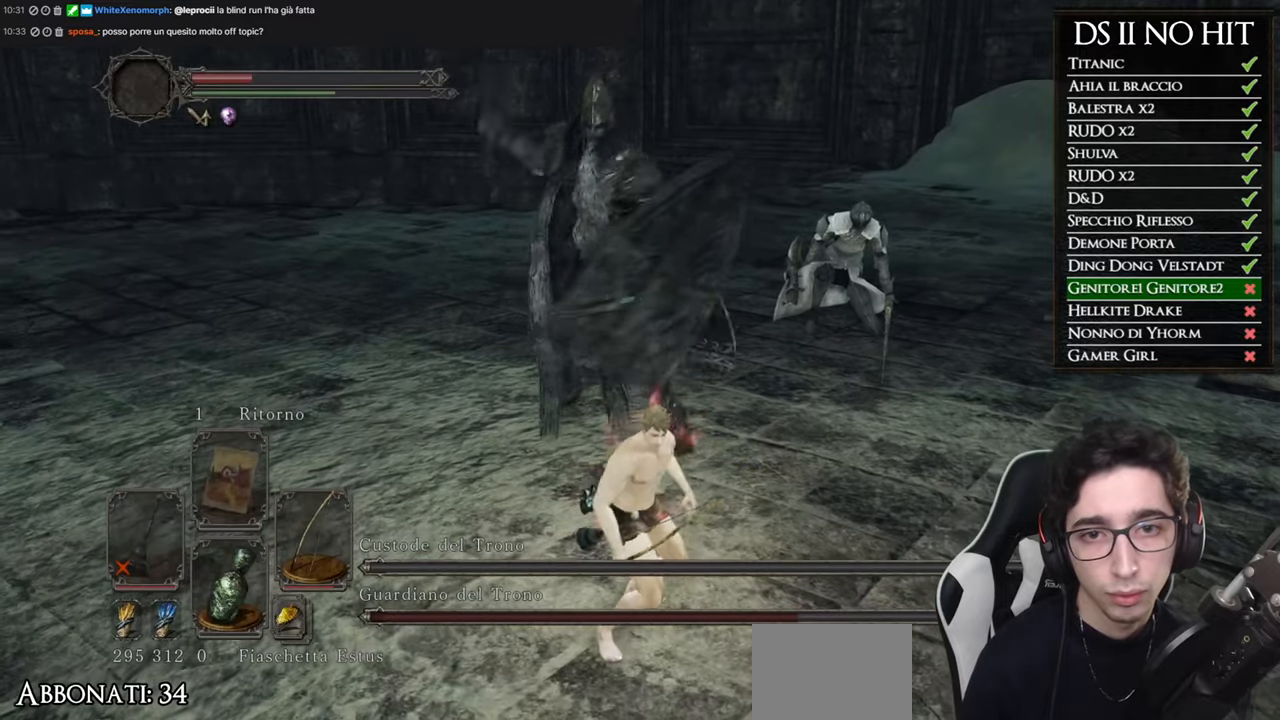
{"buttons": [], "left_stick": "down-right", "right_stick": "left", "events": [[217, "B", "down"], [317, "B", "up"], [501, "right_stick", "left"]]}
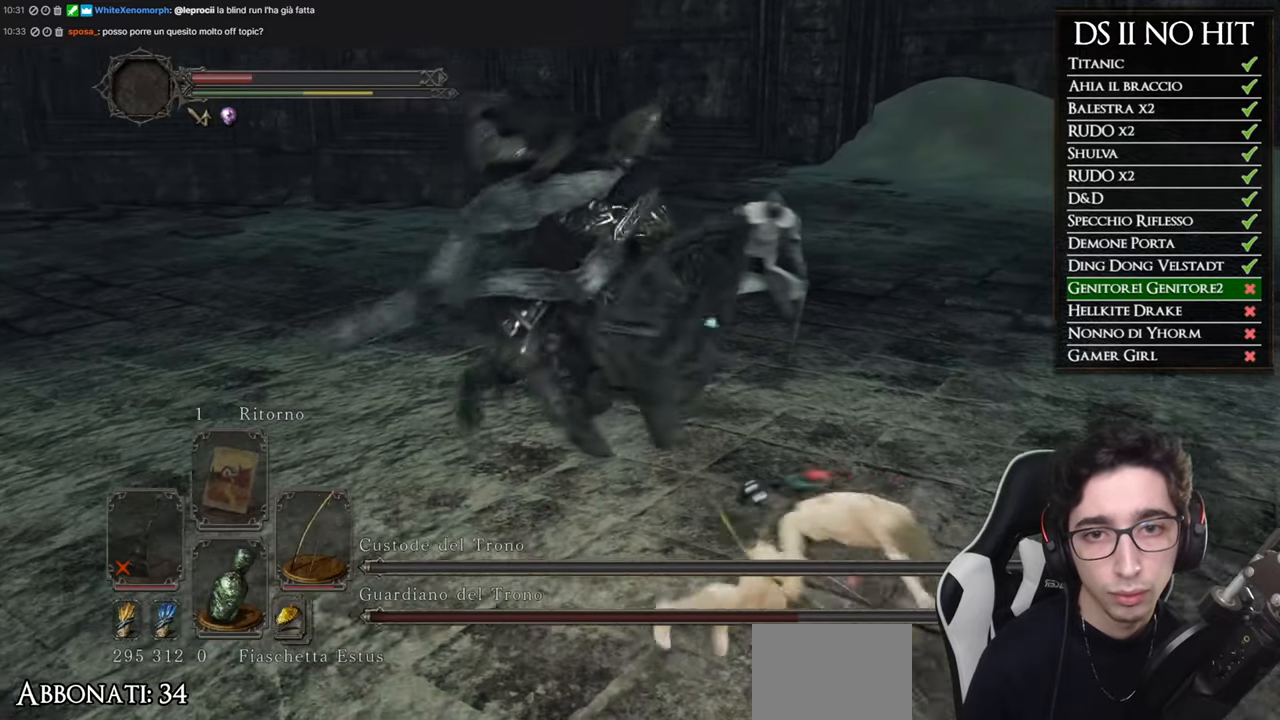
{"buttons": ["B"], "left_stick": "right", "right_stick": "center", "events": [[100, "right_stick", "center"], [400, "B", "down"], [484, "left_stick", "right"]]}
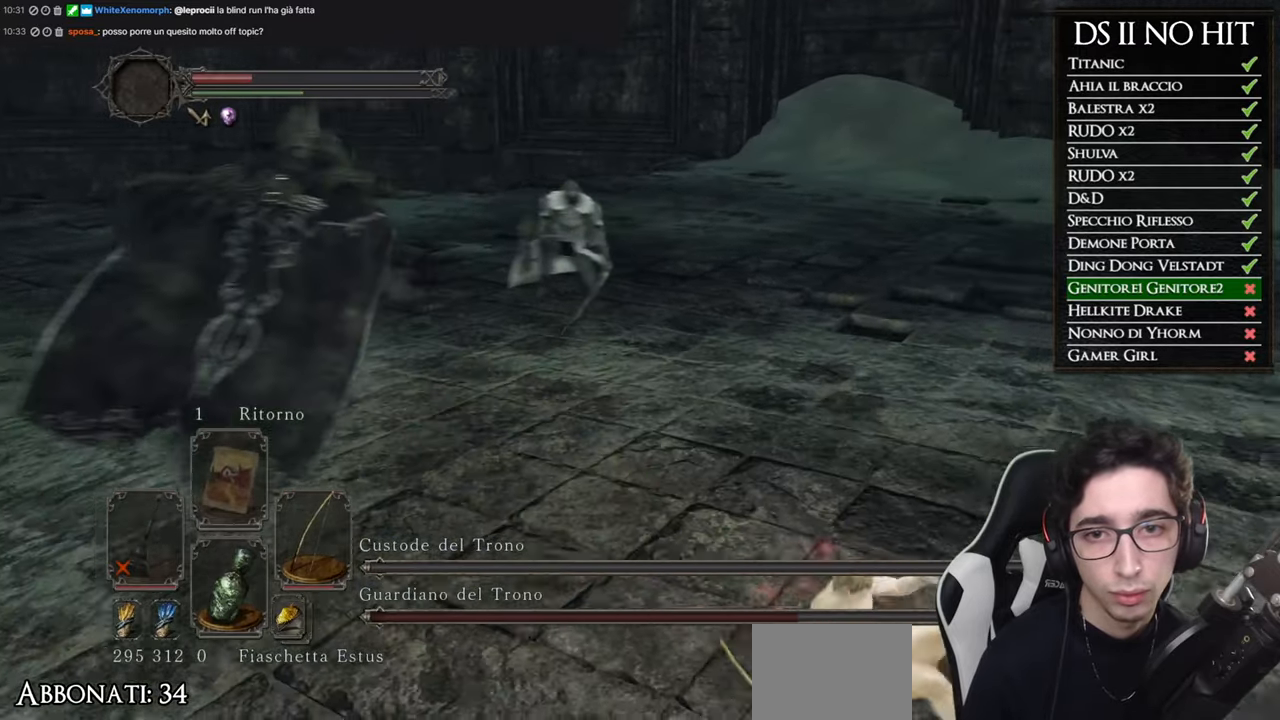
{"buttons": [], "left_stick": "up-right", "right_stick": "left", "events": [[50, "B", "up"], [150, "right_stick", "left"], [367, "left_stick", "up-right"]]}
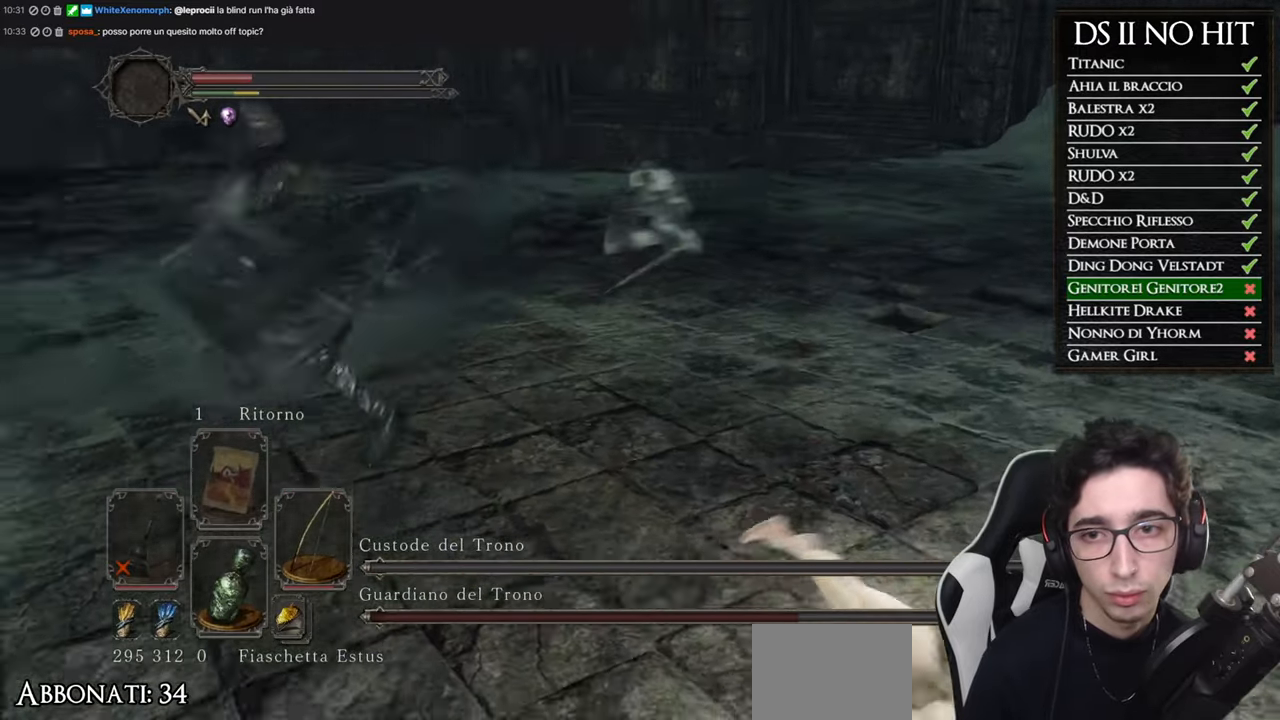
{"buttons": [], "left_stick": "down-right", "right_stick": "center", "events": [[66, "left_stick", "right"], [117, "right_stick", "center"], [450, "left_stick", "down-right"]]}
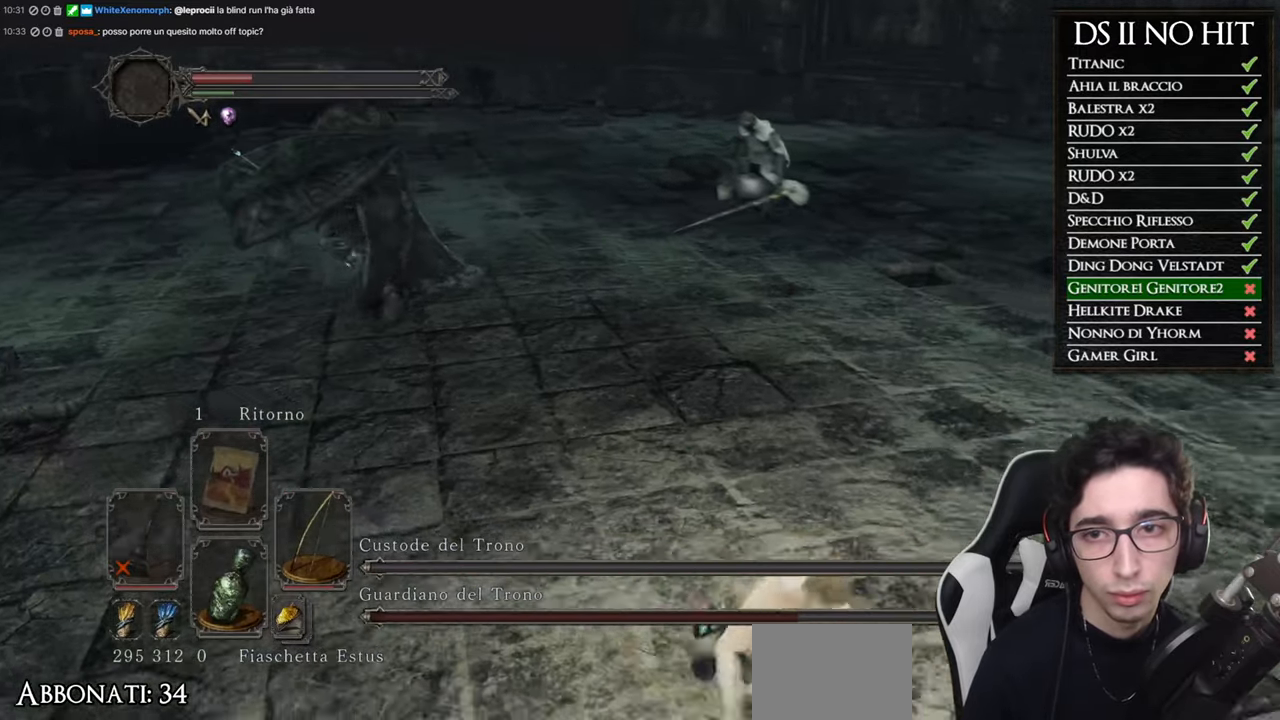
{"buttons": [], "left_stick": "right", "right_stick": "center", "events": [[17, "R3", "down"], [134, "R3", "up"], [351, "left_stick", "right"]]}
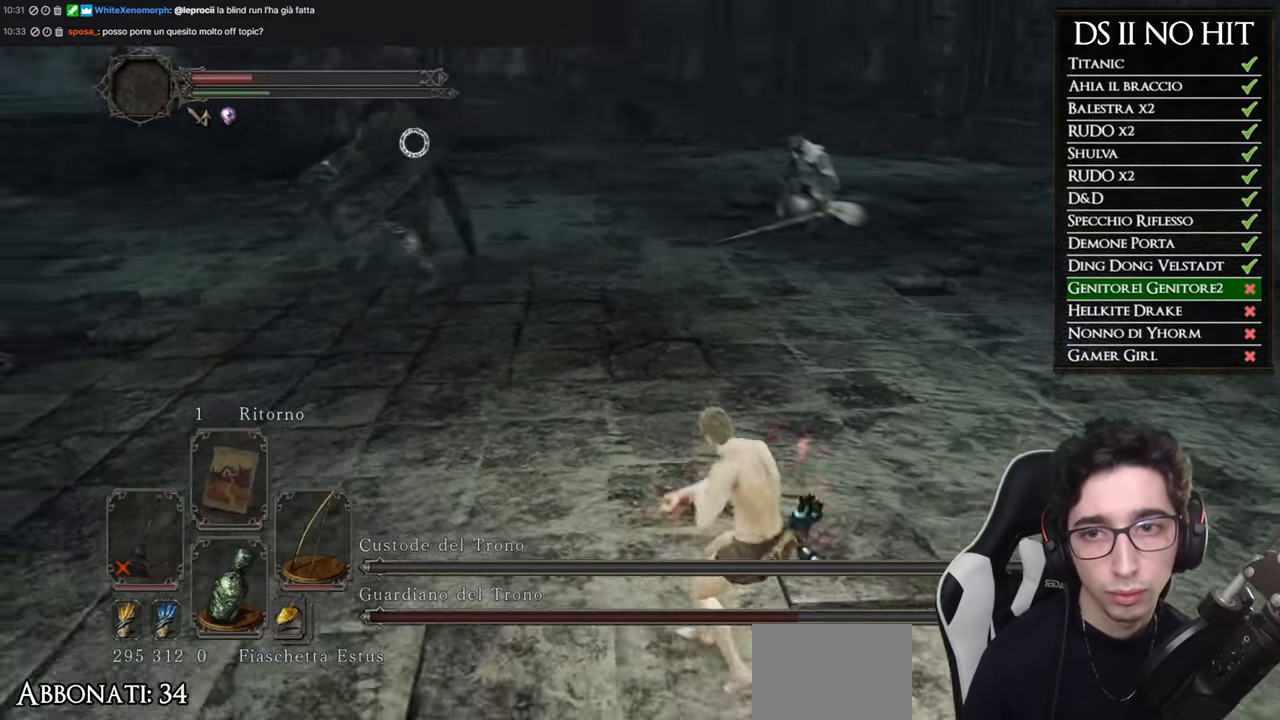
{"buttons": ["R2"], "left_stick": "right", "right_stick": "center", "events": [[400, "R2", "down"]]}
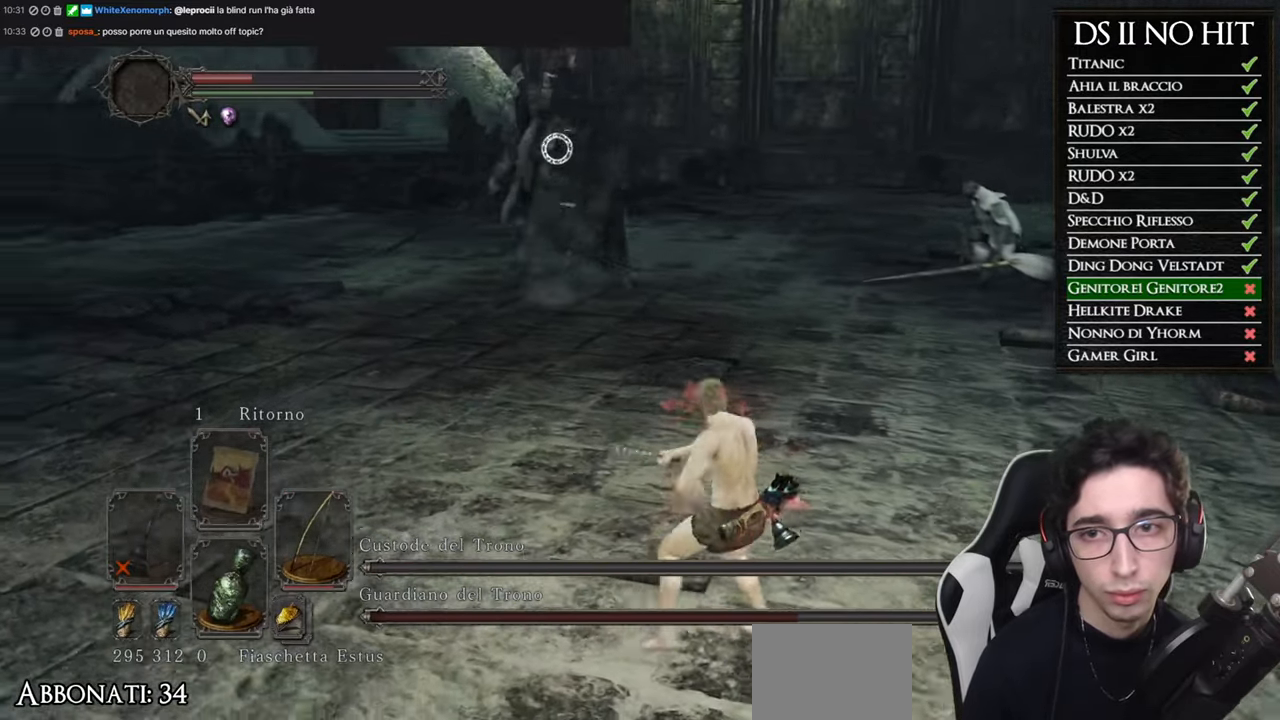
{"buttons": [], "left_stick": "left", "right_stick": "center", "events": [[50, "R2", "up"], [167, "left_stick", "down"], [250, "left_stick", "down-left"], [401, "left_stick", "left"]]}
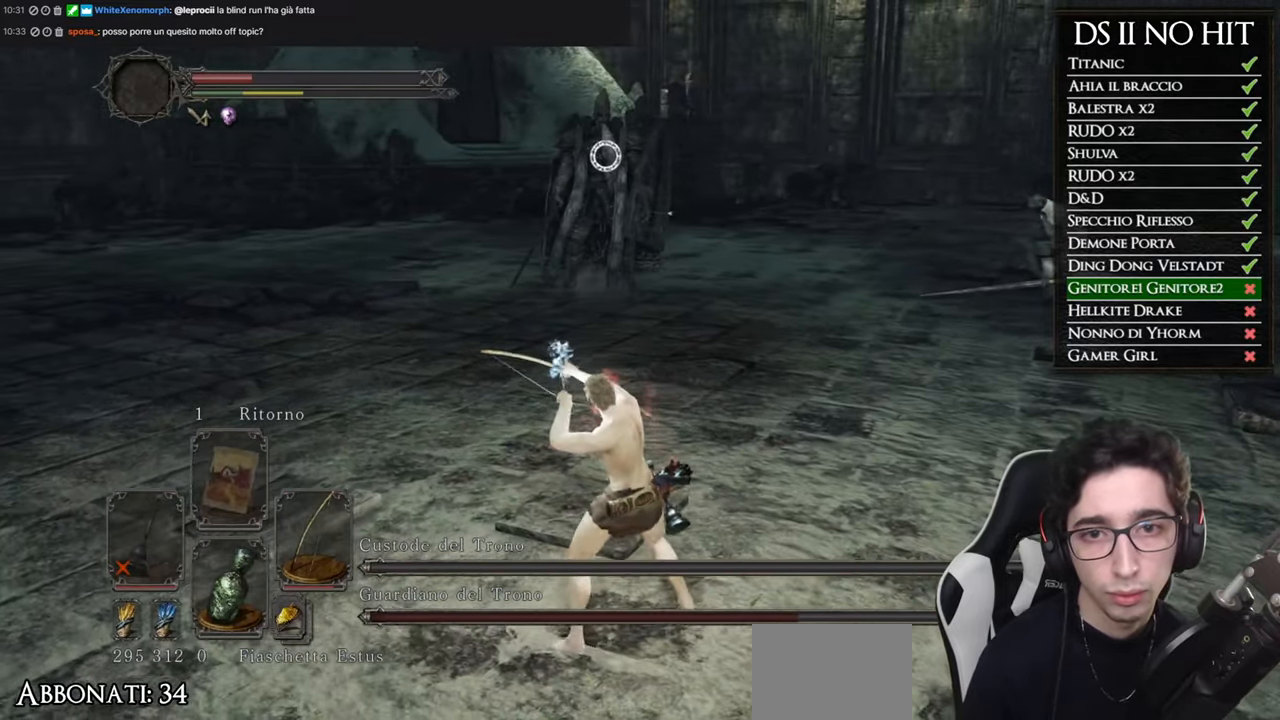
{"buttons": [], "left_stick": "left", "right_stick": "center", "events": [[183, "left_stick", "up-left"], [333, "left_stick", "left"]]}
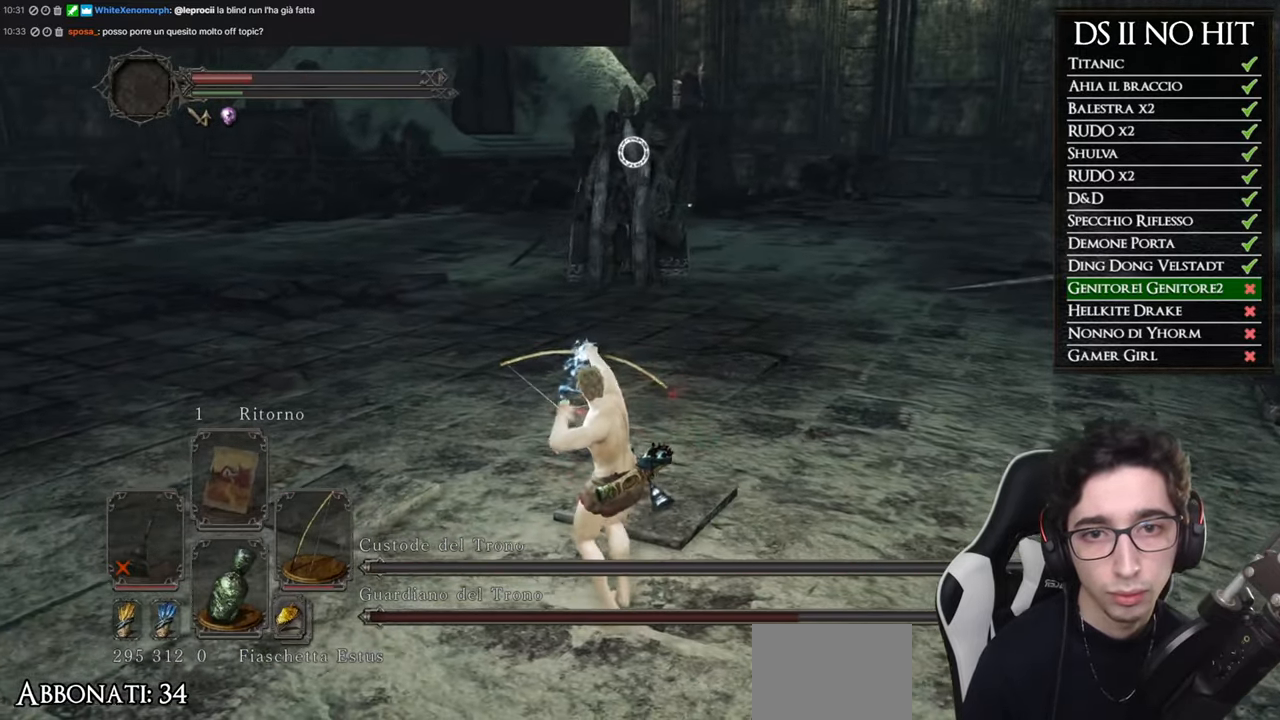
{"buttons": [], "left_stick": "down-left", "right_stick": "center", "events": [[66, "left_stick", "up-left"], [233, "left_stick", "down-left"]]}
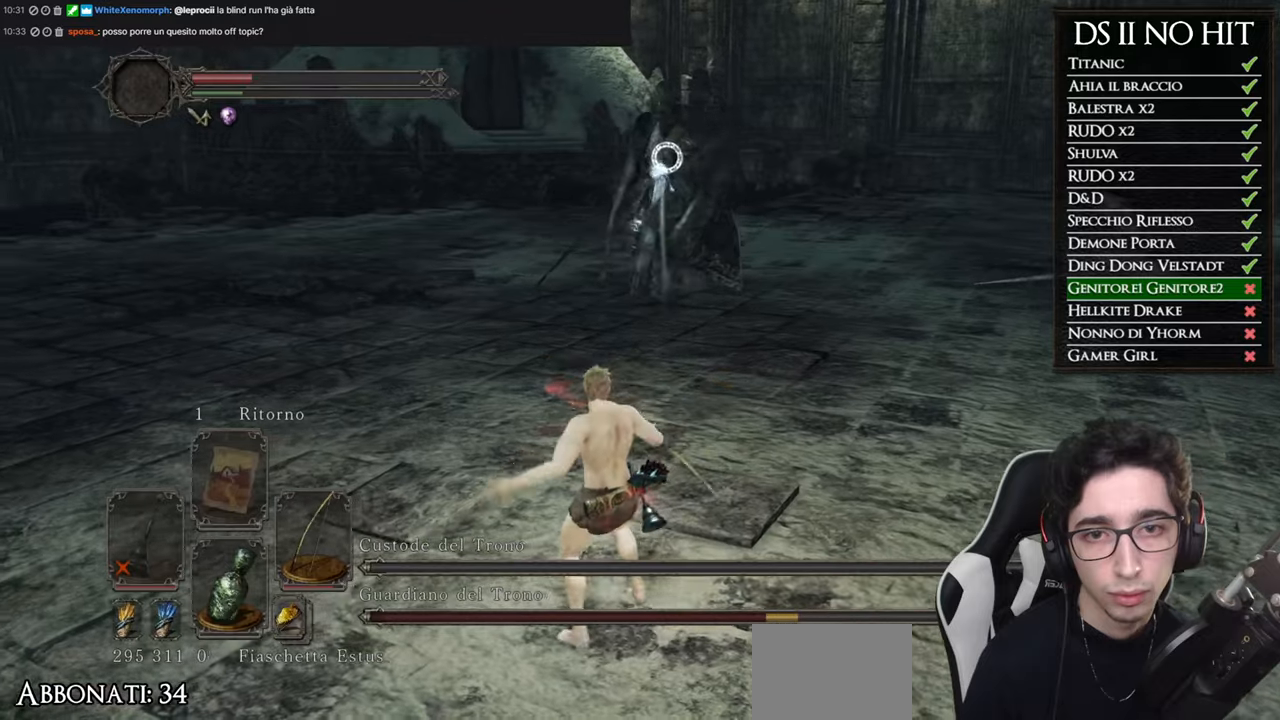
{"buttons": [], "left_stick": "down-left", "right_stick": "center", "events": [[34, "left_stick", "up-left"], [50, "R3", "down"], [150, "R3", "up"], [234, "left_stick", "center"], [301, "left_stick", "down-left"], [301, "right_stick", "right"], [417, "right_stick", "center"]]}
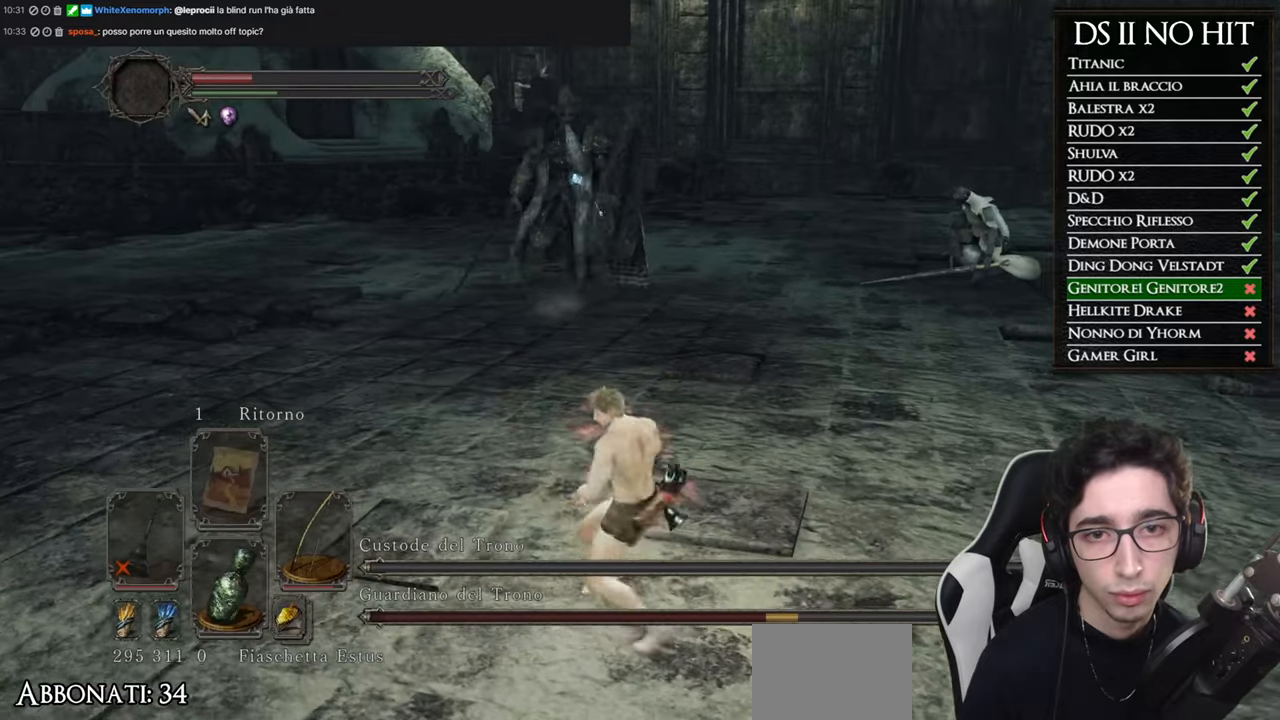
{"buttons": [], "left_stick": "right", "right_stick": "center", "events": [[16, "left_stick", "down"], [183, "left_stick", "down-right"], [300, "left_stick", "right"]]}
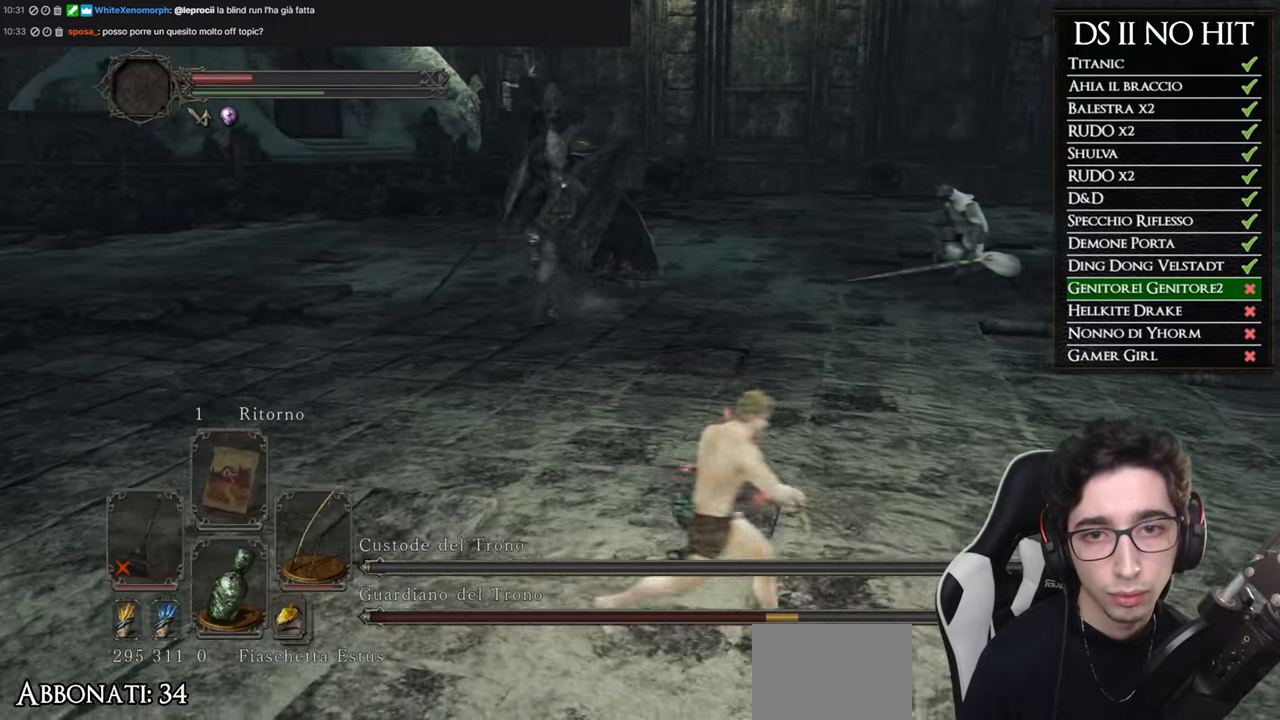
{"buttons": [], "left_stick": "up-right", "right_stick": "center", "events": [[84, "right_stick", "left"], [184, "right_stick", "center"], [251, "left_stick", "up-right"]]}
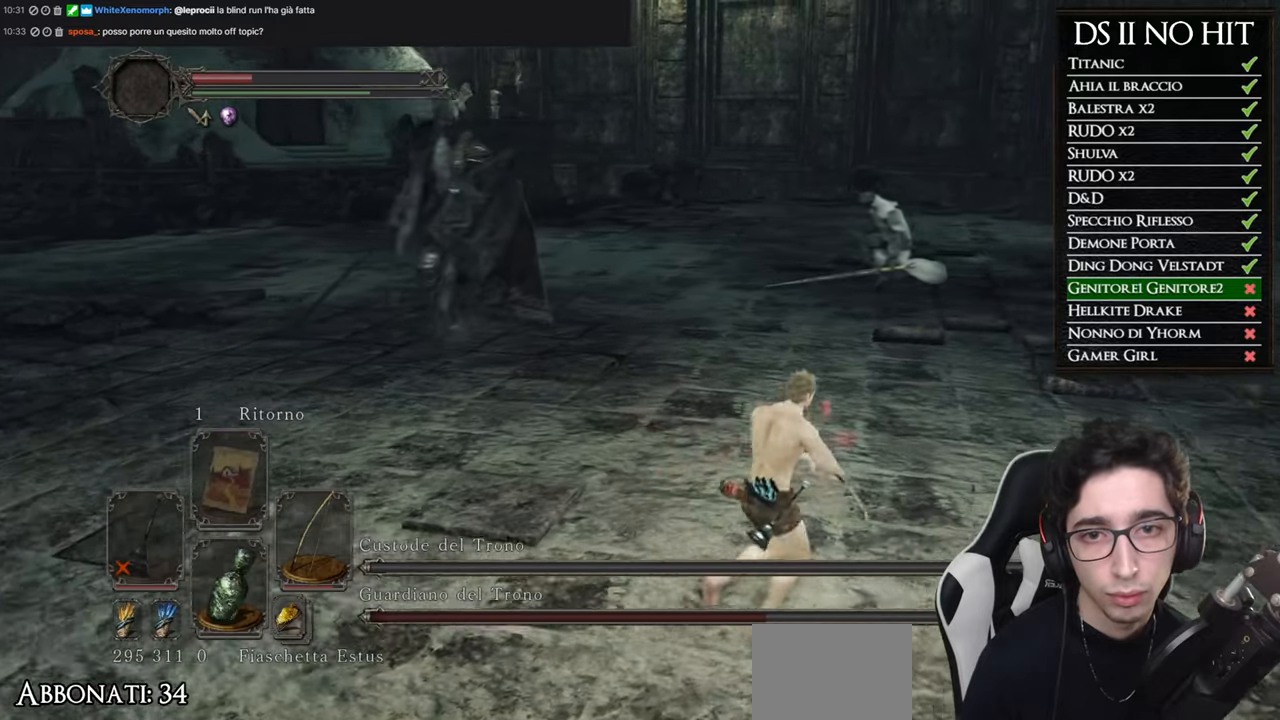
{"buttons": [], "left_stick": "up-right", "right_stick": "left", "events": [[67, "right_stick", "left"], [384, "right_stick", "center"], [450, "right_stick", "left"]]}
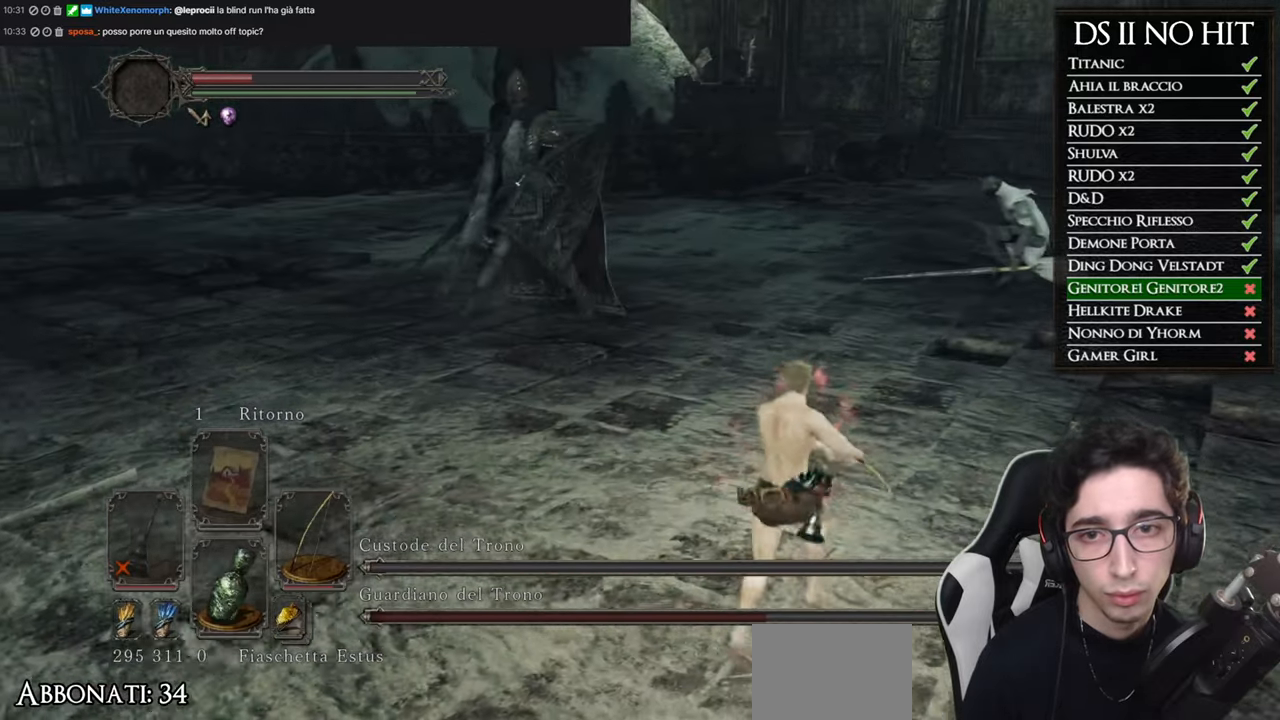
{"buttons": [], "left_stick": "down", "right_stick": "center", "events": [[67, "right_stick", "center"], [217, "left_stick", "down-right"], [384, "left_stick", "down"]]}
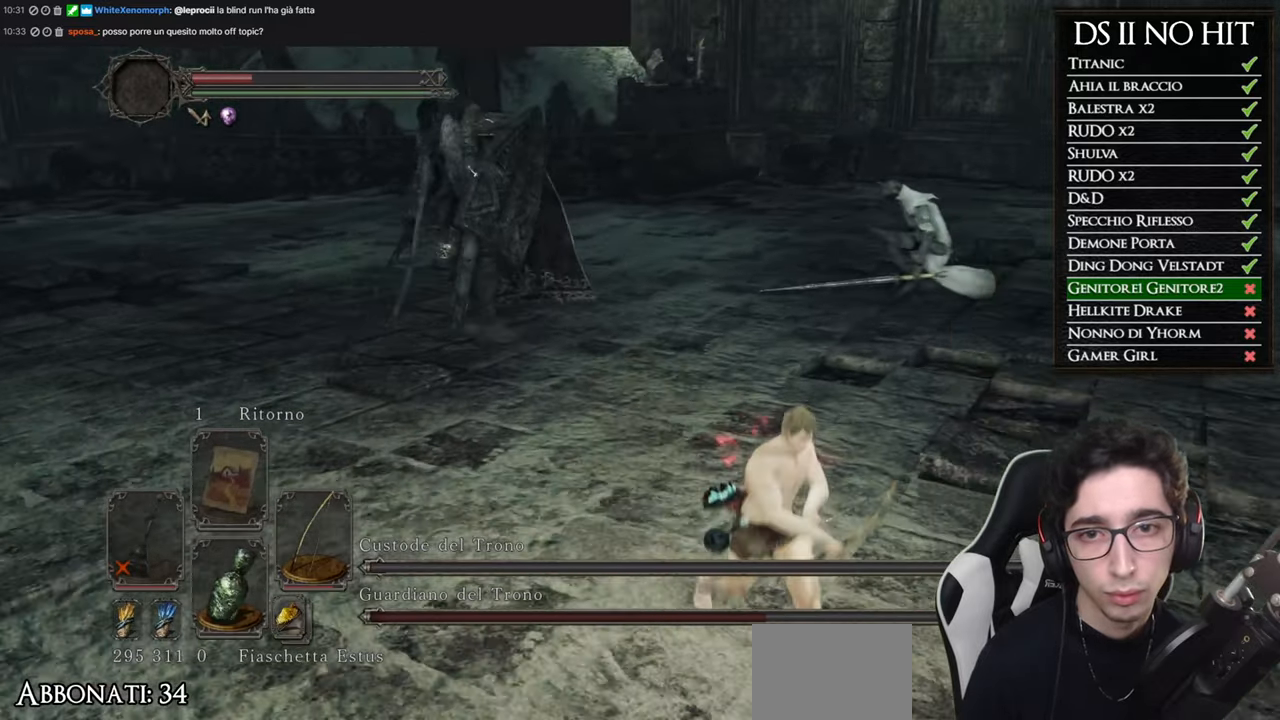
{"buttons": [], "left_stick": "down-left", "right_stick": "center", "events": [[67, "R3", "down"], [117, "R2", "down"], [167, "R3", "up"], [250, "R2", "up"], [417, "left_stick", "down-left"]]}
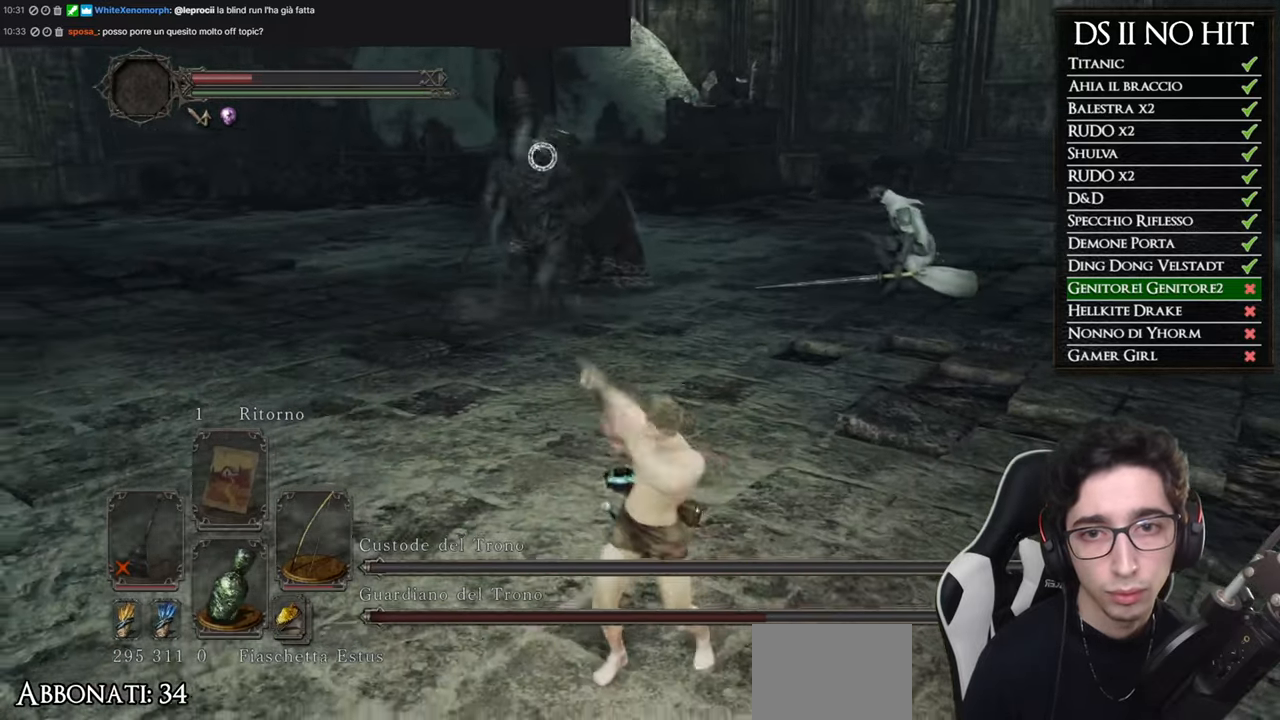
{"buttons": [], "left_stick": "down-left", "right_stick": "center", "events": [[150, "left_stick", "up-left"], [401, "left_stick", "down-left"]]}
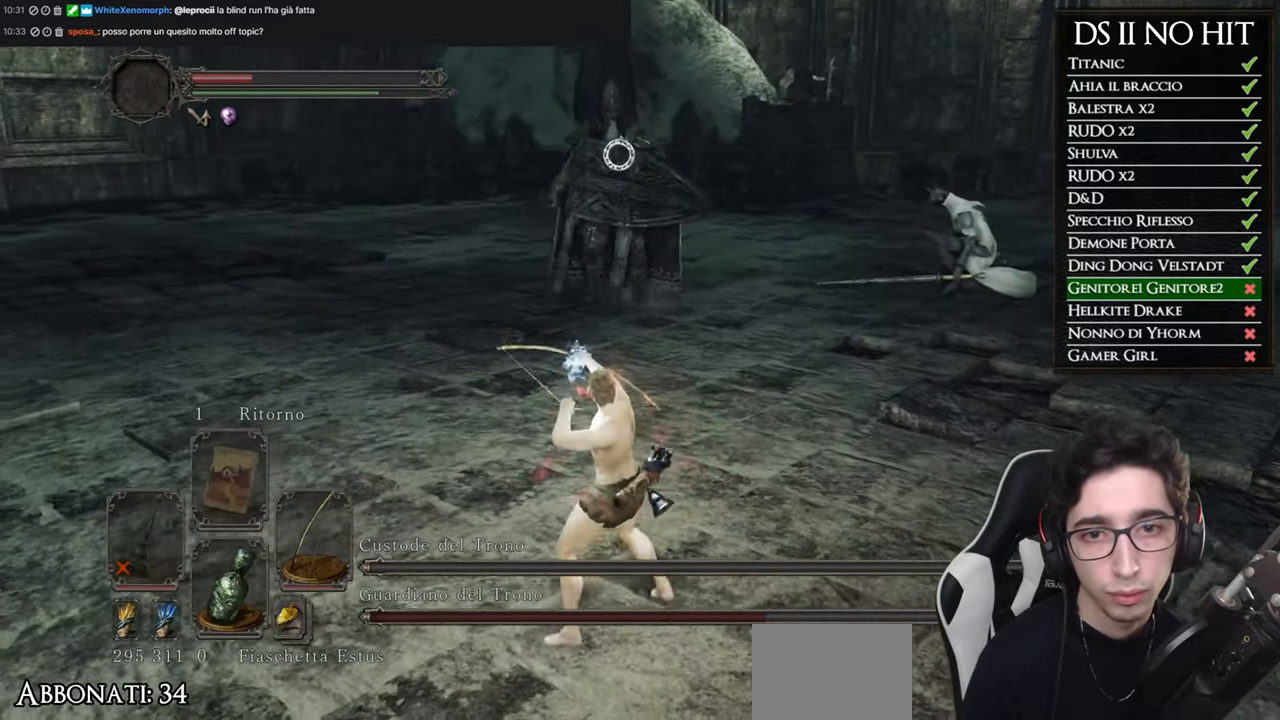
{"buttons": [], "left_stick": "down-right", "right_stick": "center", "events": [[33, "left_stick", "down"], [450, "left_stick", "down-right"]]}
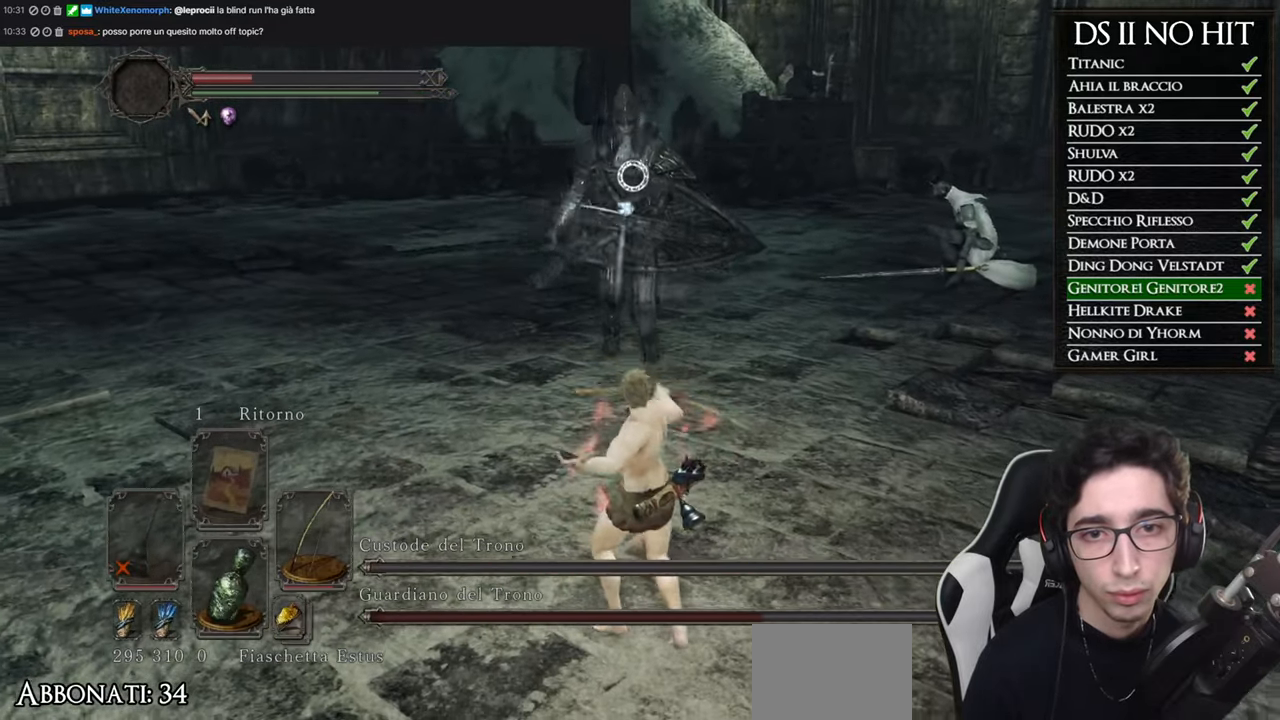
{"buttons": [], "left_stick": "down-right", "right_stick": "center", "events": [[100, "R3", "down"], [201, "R3", "up"]]}
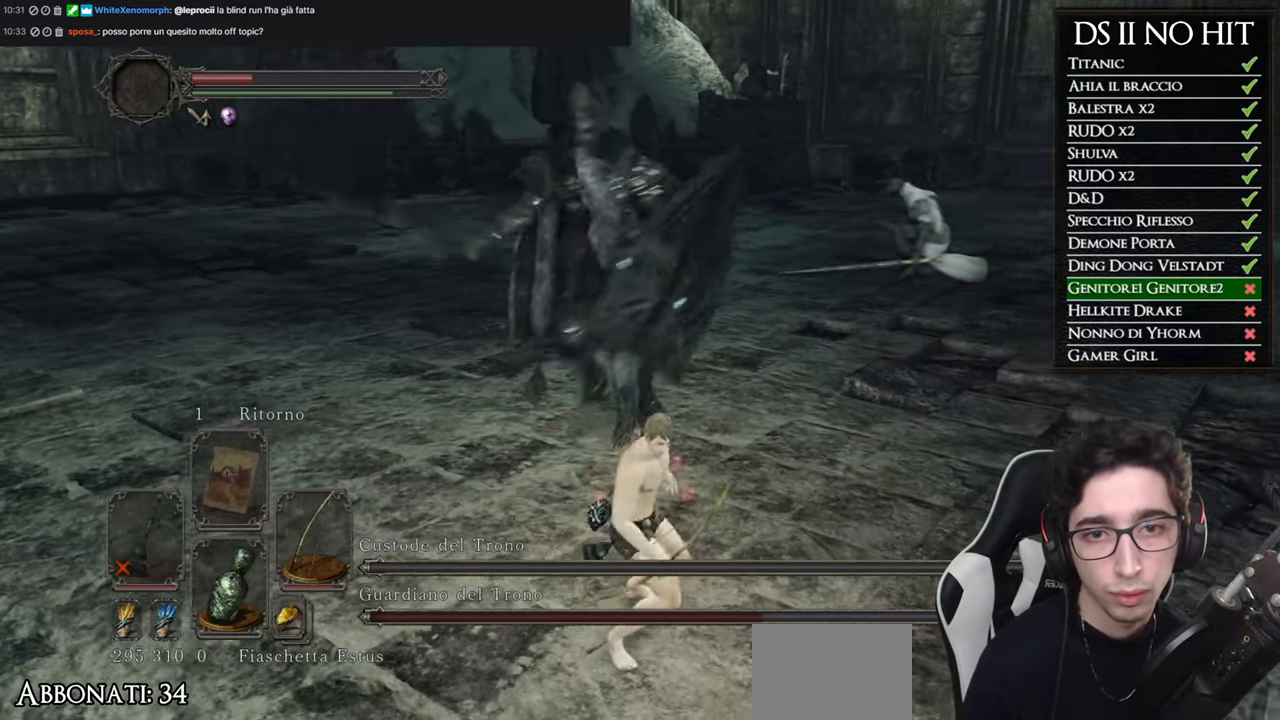
{"buttons": [], "left_stick": "right", "right_stick": "center", "events": [[266, "B", "down"], [266, "left_stick", "right"], [433, "B", "up"]]}
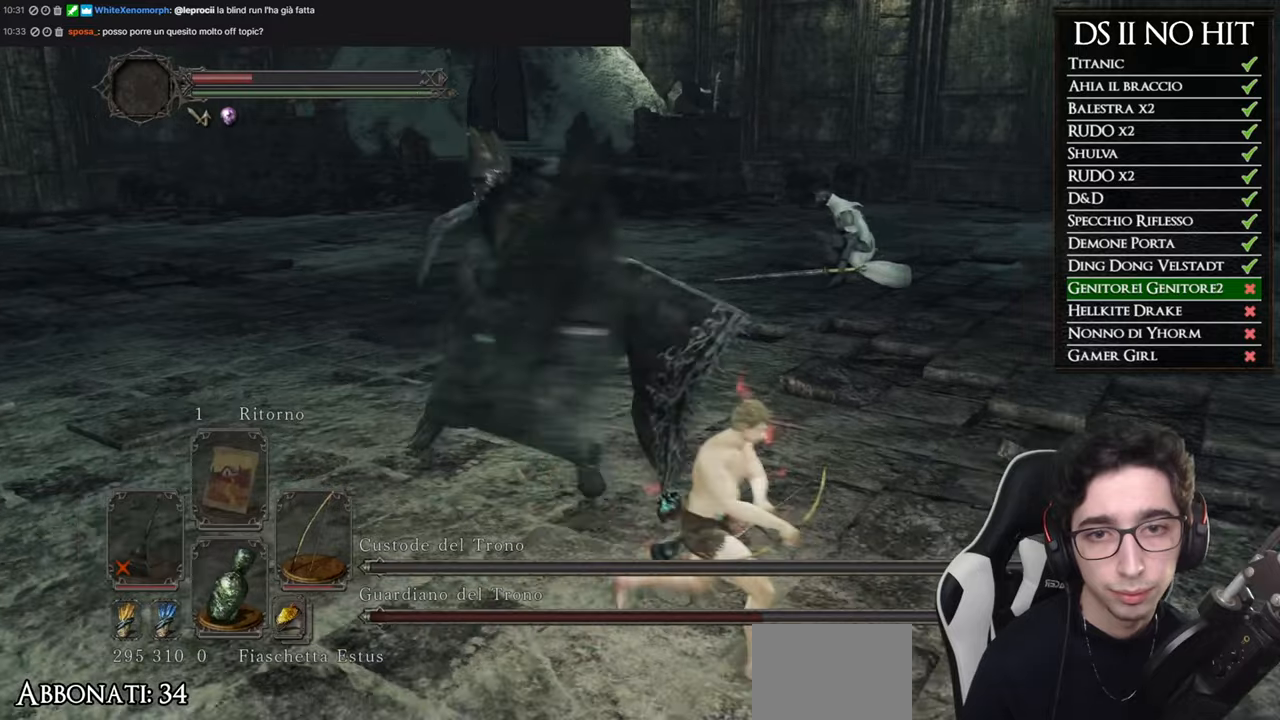
{"buttons": [], "left_stick": "right", "right_stick": "center", "events": []}
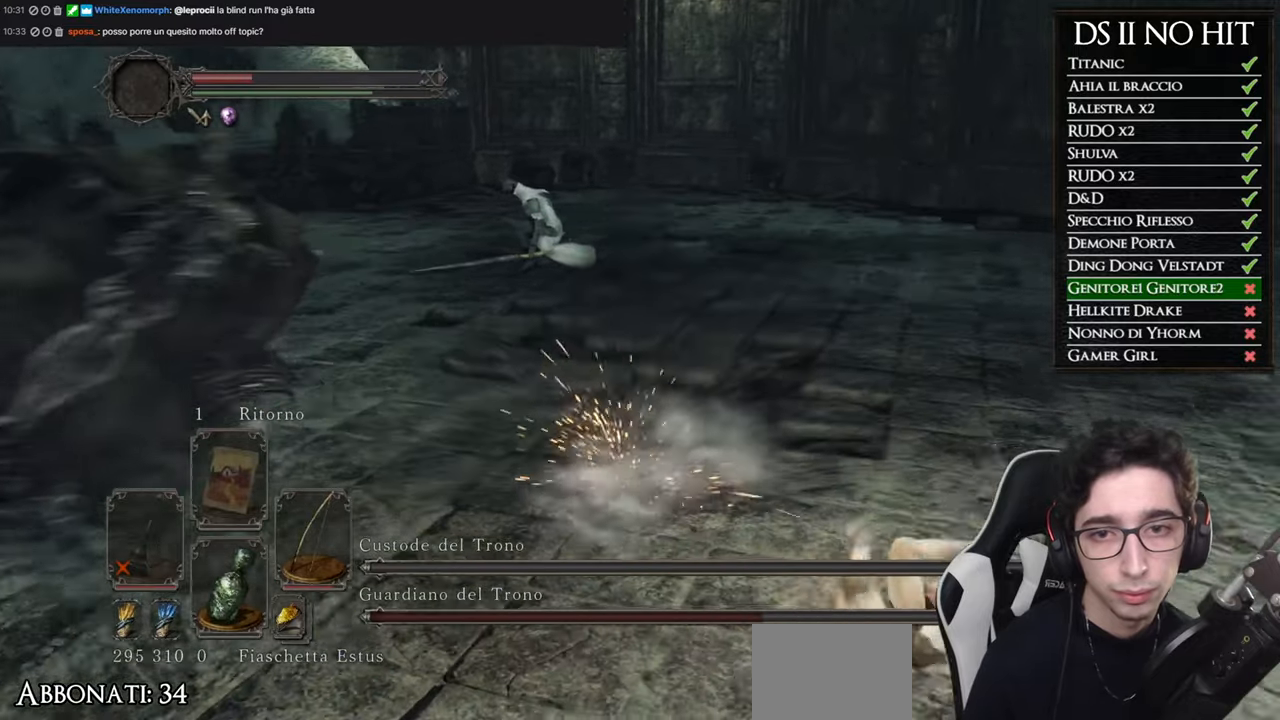
{"buttons": [], "left_stick": "up-right", "right_stick": "left", "events": [[50, "B", "down"], [184, "B", "up"], [184, "left_stick", "up-right"], [300, "right_stick", "left"]]}
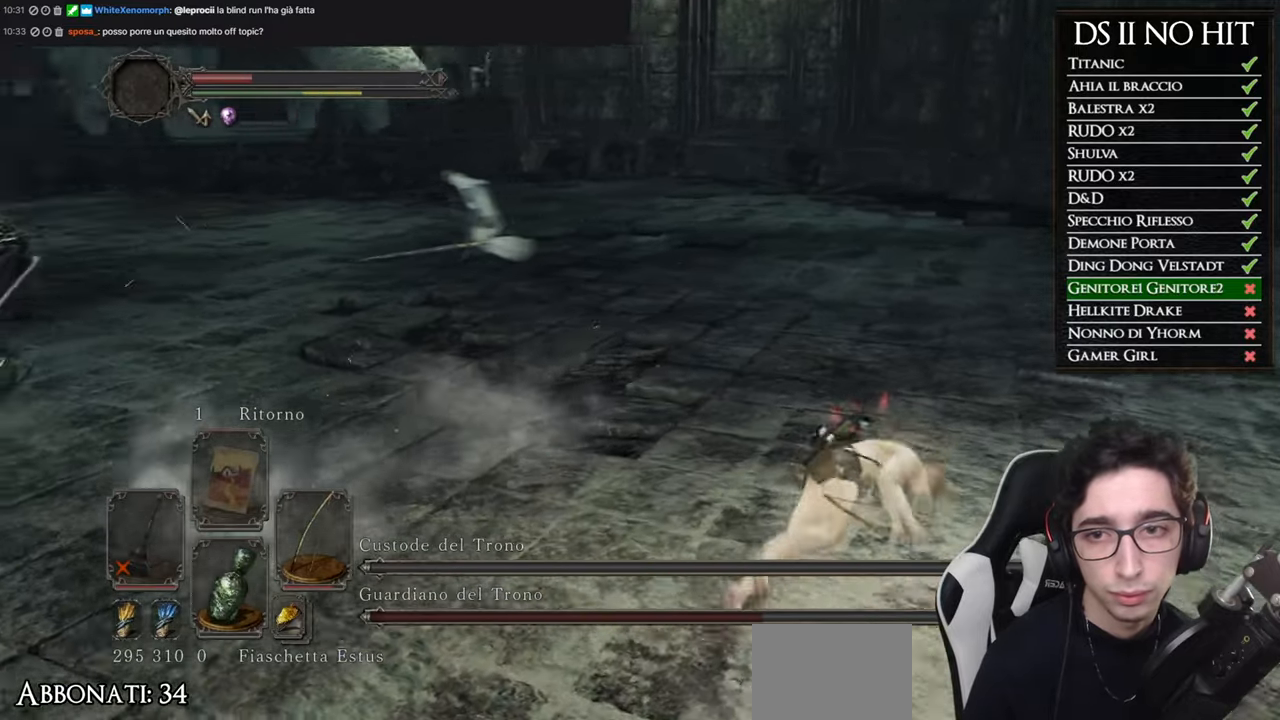
{"buttons": [], "left_stick": "right", "right_stick": "center", "events": [[50, "left_stick", "right"], [400, "right_stick", "center"]]}
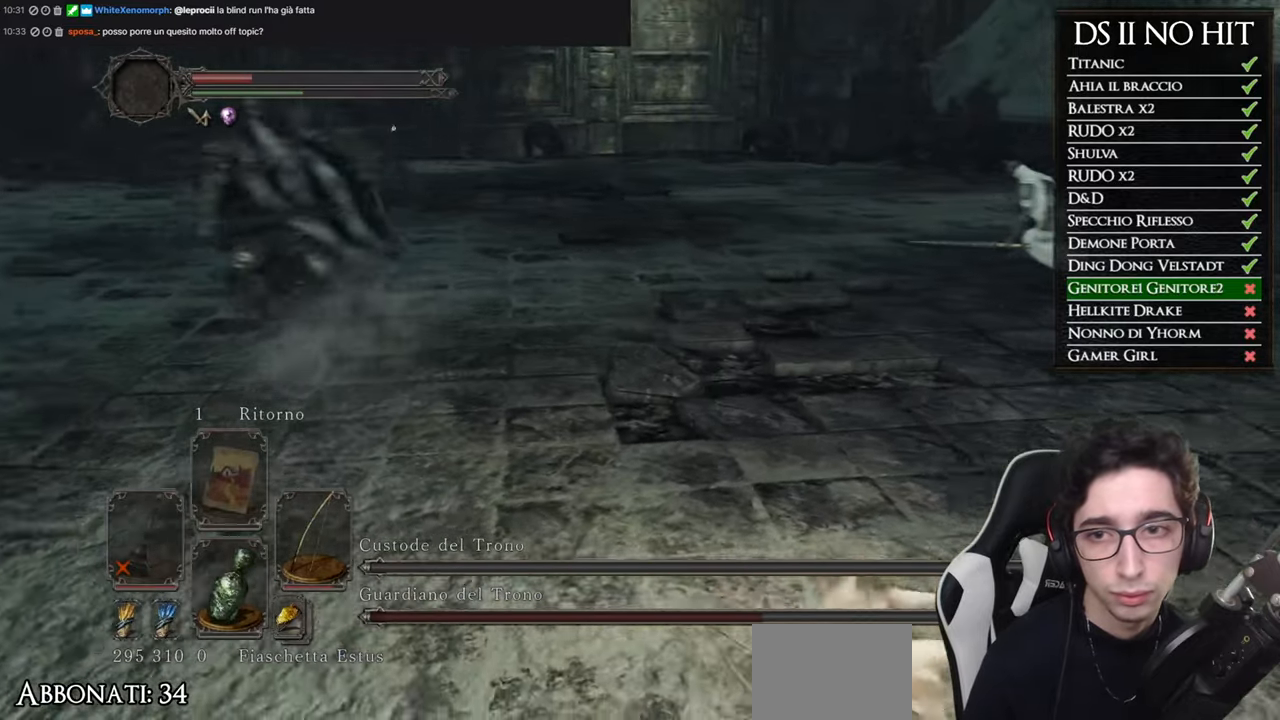
{"buttons": ["R3"], "left_stick": "right", "right_stick": "center", "events": [[150, "right_stick", "left"], [367, "right_stick", "center"], [417, "R3", "down"]]}
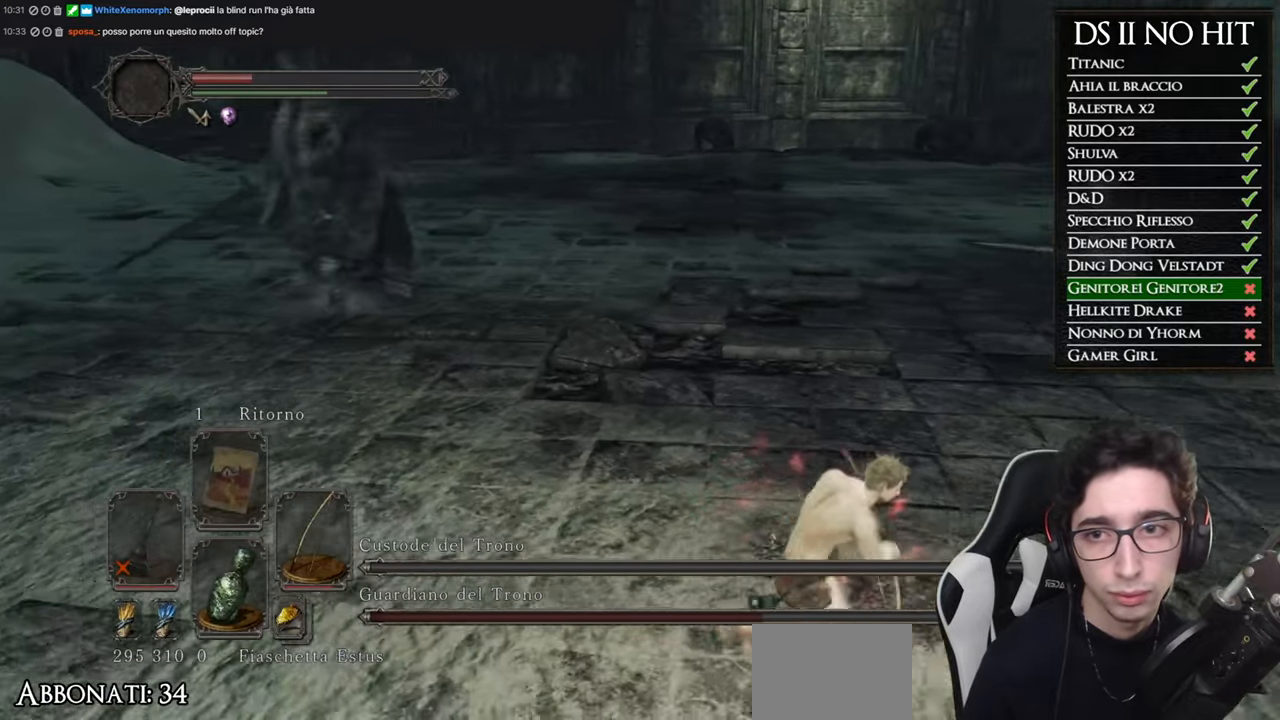
{"buttons": [], "left_stick": "right", "right_stick": "center", "events": [[16, "R2", "down"], [16, "R3", "up"], [166, "R2", "up"]]}